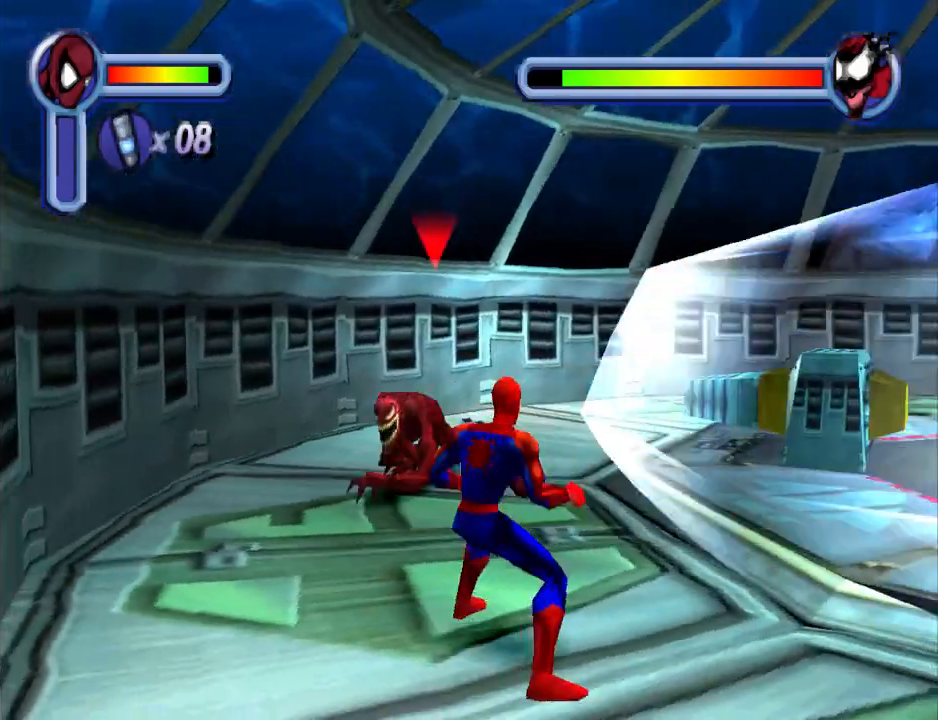
Gameplay with a controller (PlayStation layout); each line is a JSON object with the inputs held at the frame after it. "events" lists button and stick changes between this image and that frame as [ms after this image, input, new state], when the widget could be followed in between. Not read: L2 R2 left_stick right_stick.
{"buttons": ["DPAD_UP"], "events": [[33, "CROSS", "down"], [233, "CROSS", "up"], [267, "CROSS", "down"], [467, "CROSS", "up"], [467, "DPAD_UP", "down"]]}
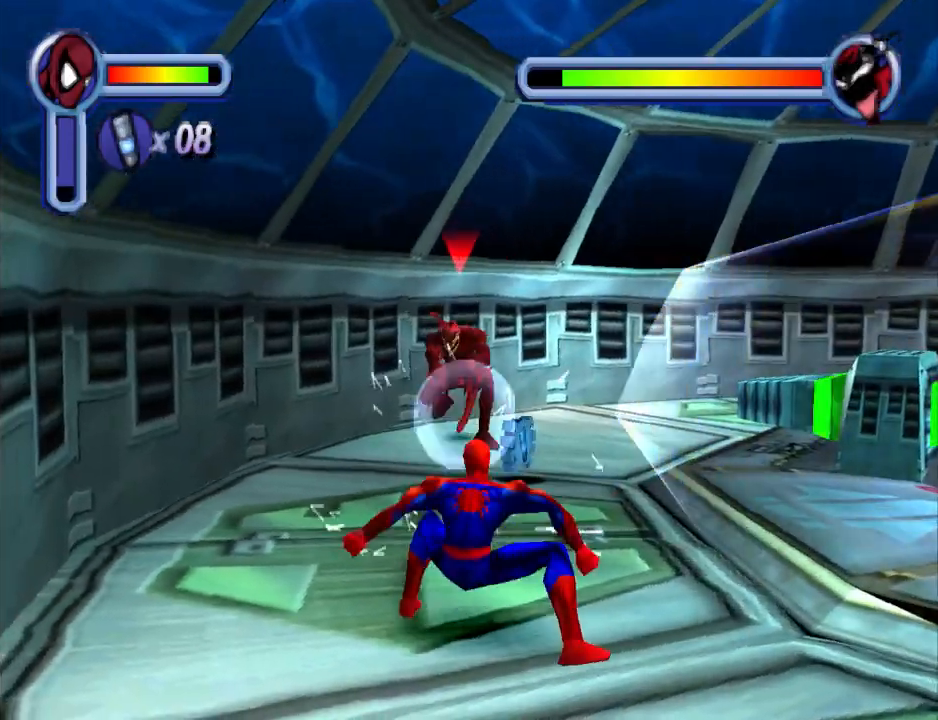
{"buttons": ["DPAD_UP"], "events": []}
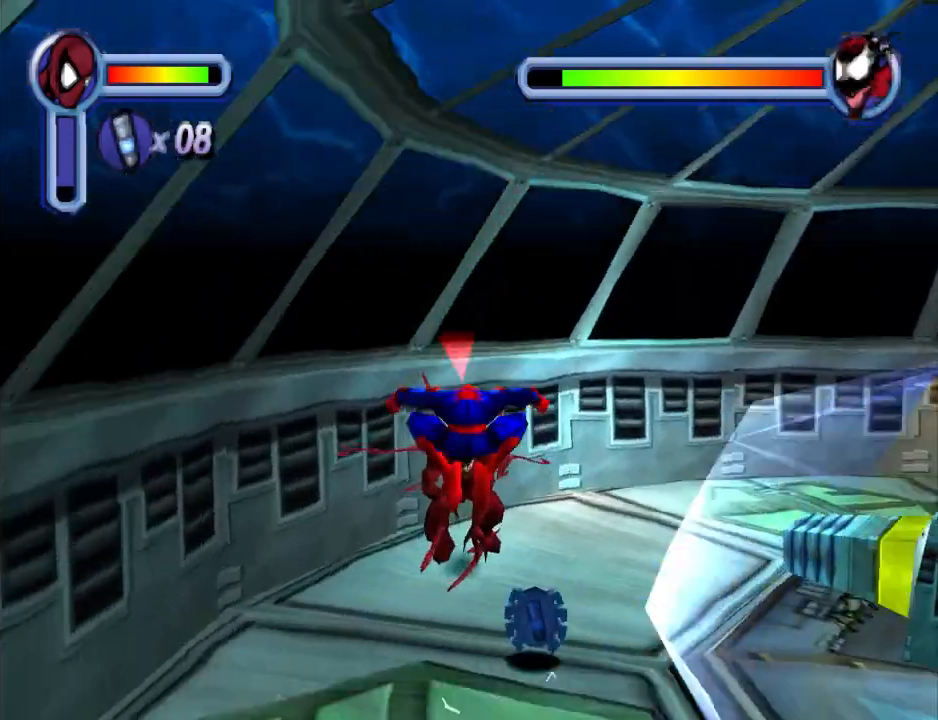
{"buttons": ["CROSS", "DPAD_UP", "DPAD_RIGHT"], "events": [[167, "DPAD_RIGHT", "down"], [200, "CROSS", "down"]]}
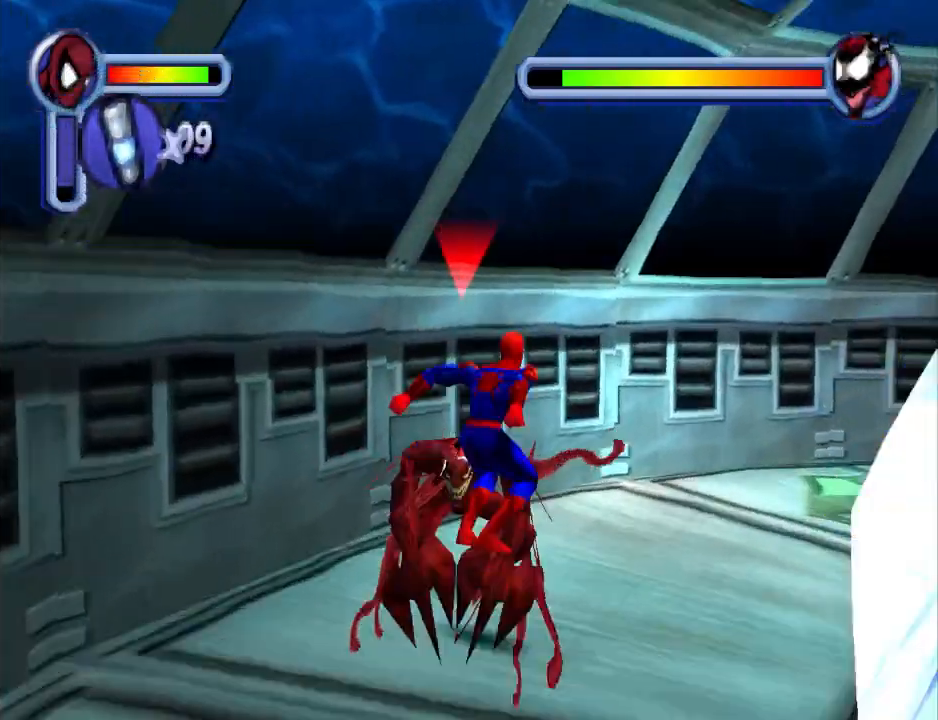
{"buttons": ["DPAD_RIGHT"], "events": [[200, "CROSS", "up"], [500, "DPAD_UP", "up"]]}
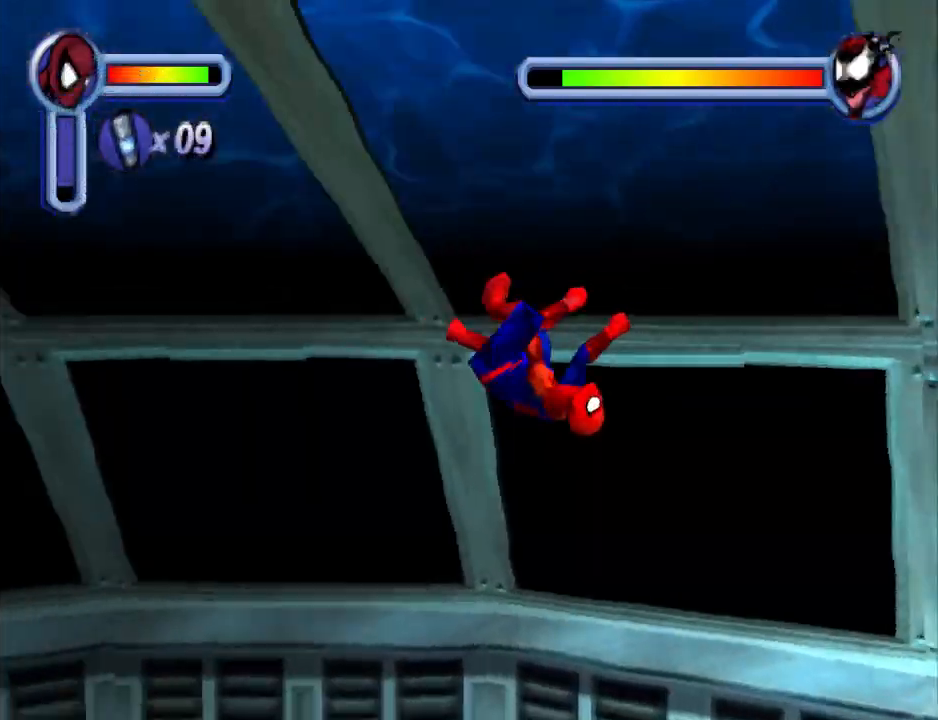
{"buttons": ["DPAD_DOWN", "DPAD_RIGHT"], "events": [[100, "DPAD_DOWN", "down"], [167, "CROSS", "down"], [367, "CROSS", "up"]]}
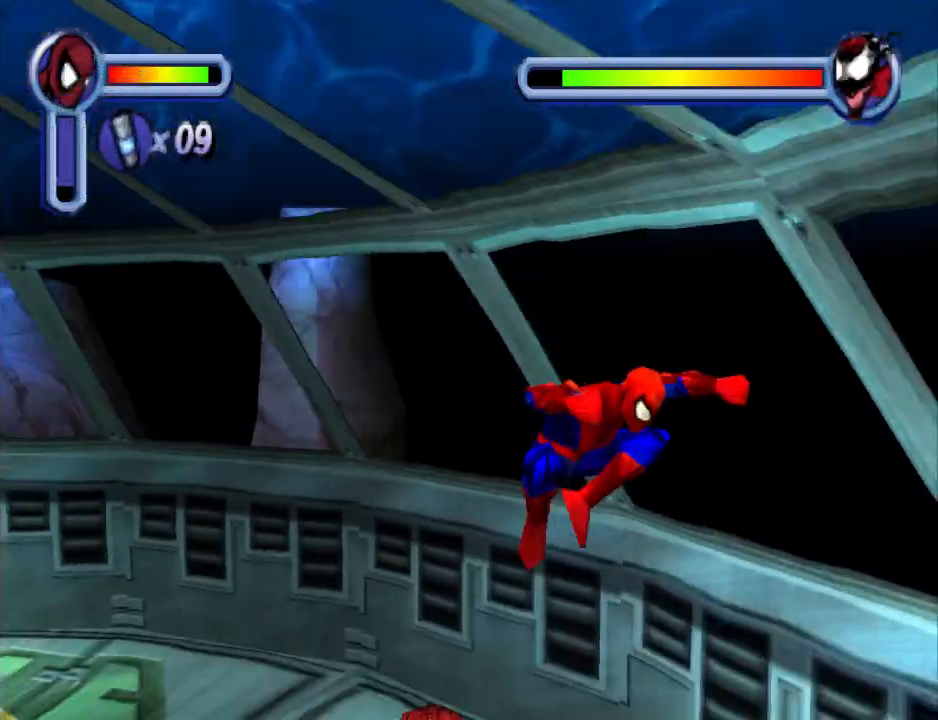
{"buttons": ["DPAD_DOWN", "DPAD_LEFT"], "events": [[167, "DPAD_RIGHT", "up"], [400, "DPAD_LEFT", "down"]]}
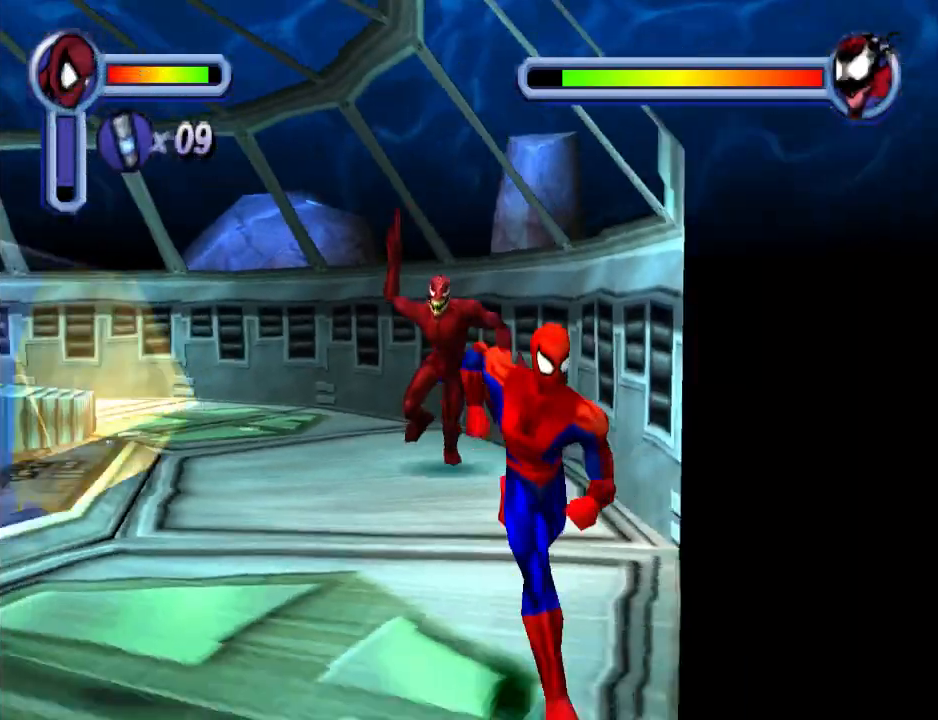
{"buttons": ["DPAD_LEFT"], "events": [[367, "DPAD_DOWN", "up"]]}
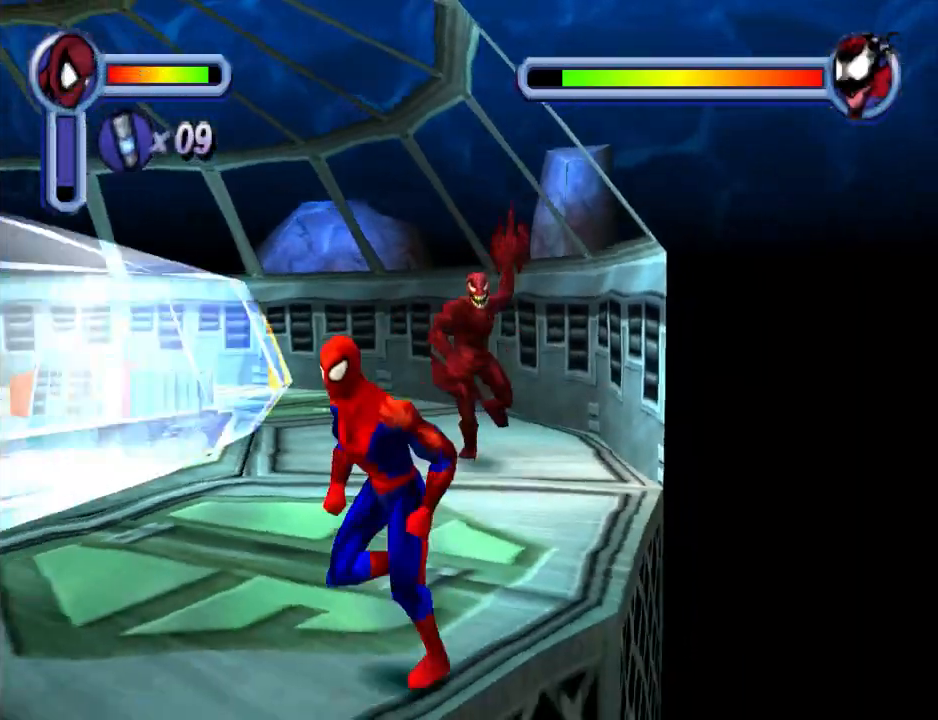
{"buttons": ["DPAD_LEFT"], "events": []}
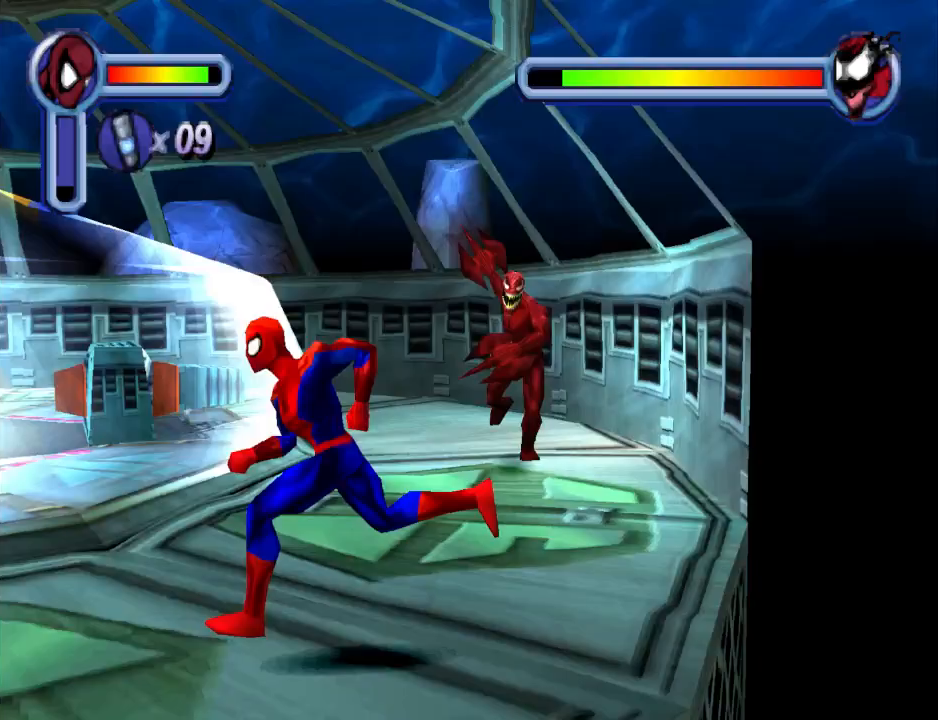
{"buttons": ["DPAD_DOWN"], "events": [[300, "DPAD_DOWN", "down"], [433, "DPAD_LEFT", "up"]]}
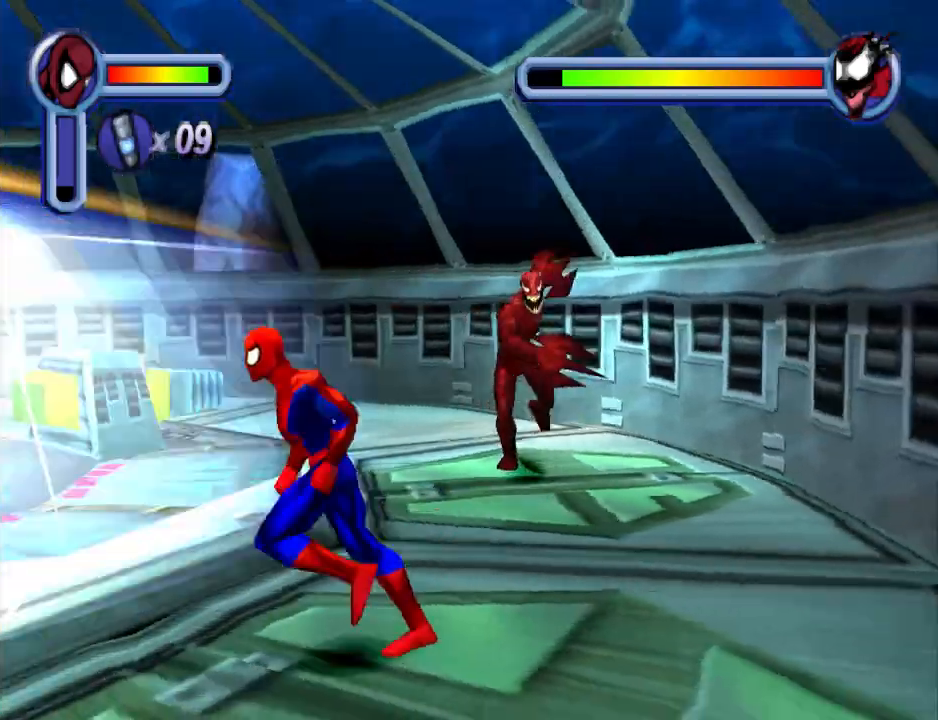
{"buttons": ["DPAD_DOWN"], "events": []}
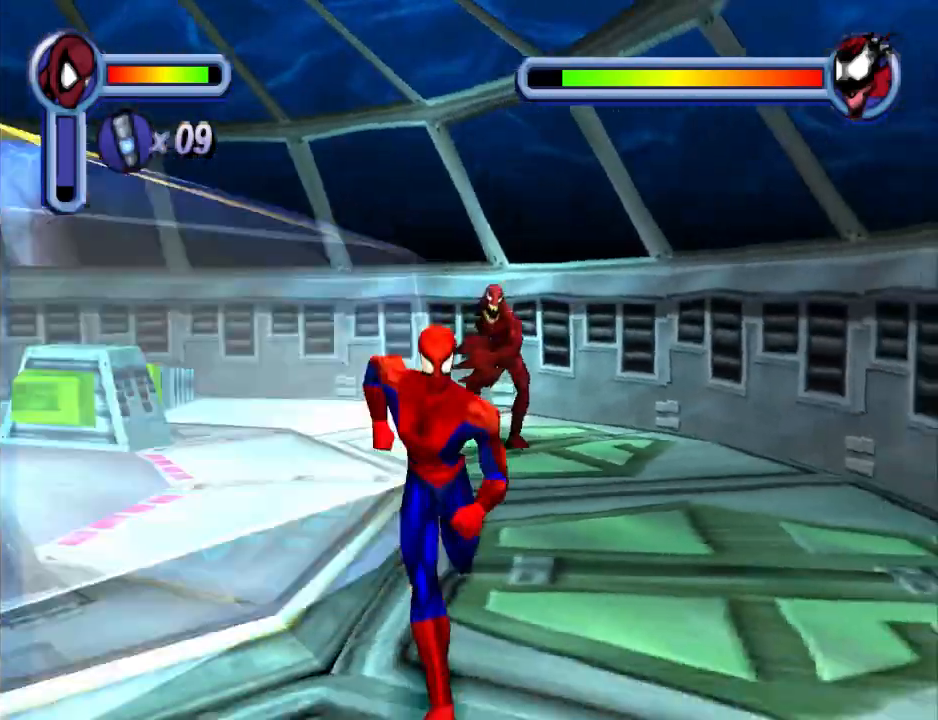
{"buttons": ["DPAD_DOWN", "DPAD_LEFT"], "events": [[300, "DPAD_LEFT", "down"]]}
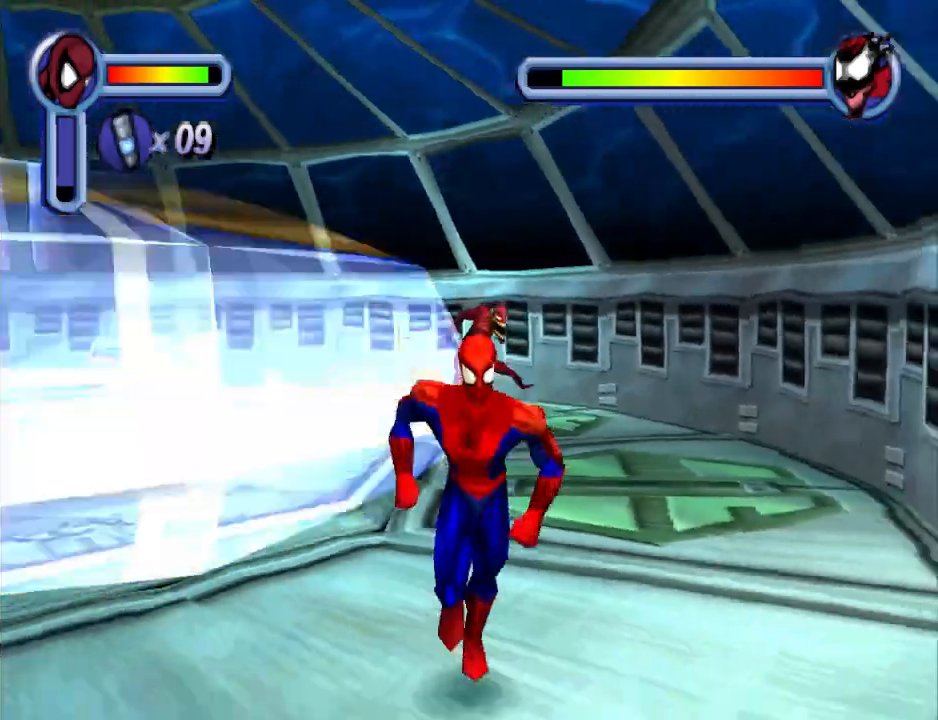
{"buttons": ["DPAD_DOWN", "DPAD_LEFT"], "events": []}
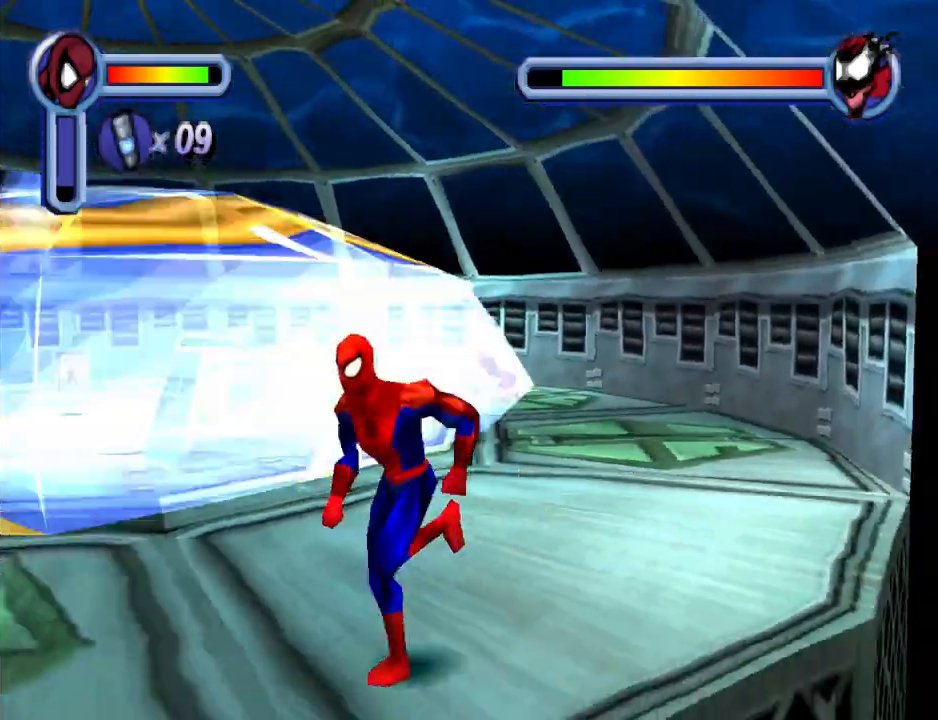
{"buttons": ["DPAD_LEFT"], "events": [[333, "DPAD_DOWN", "up"]]}
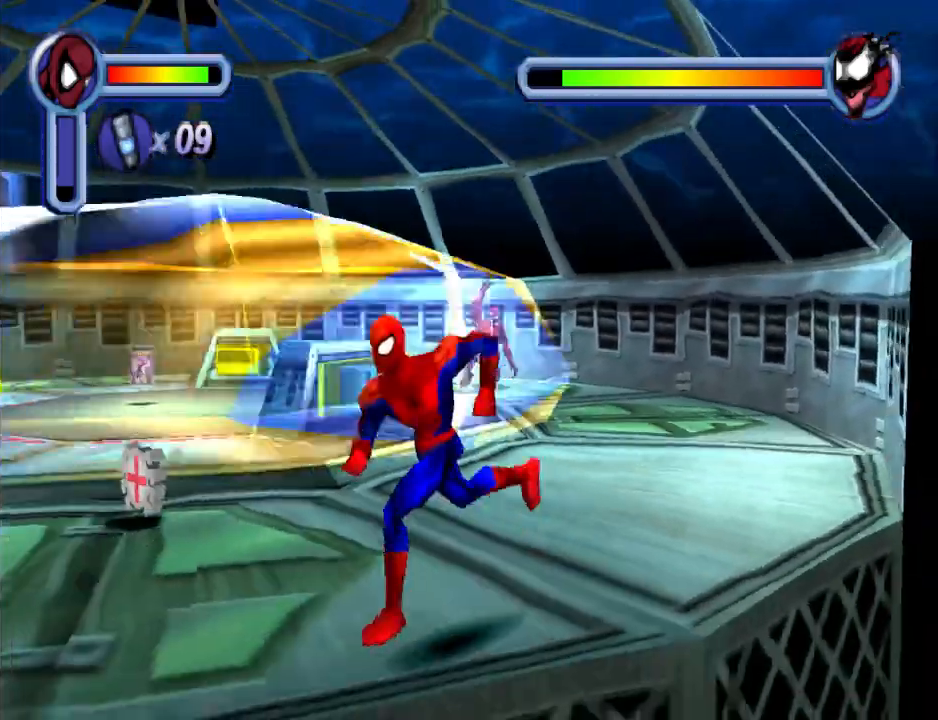
{"buttons": ["DPAD_LEFT"], "events": []}
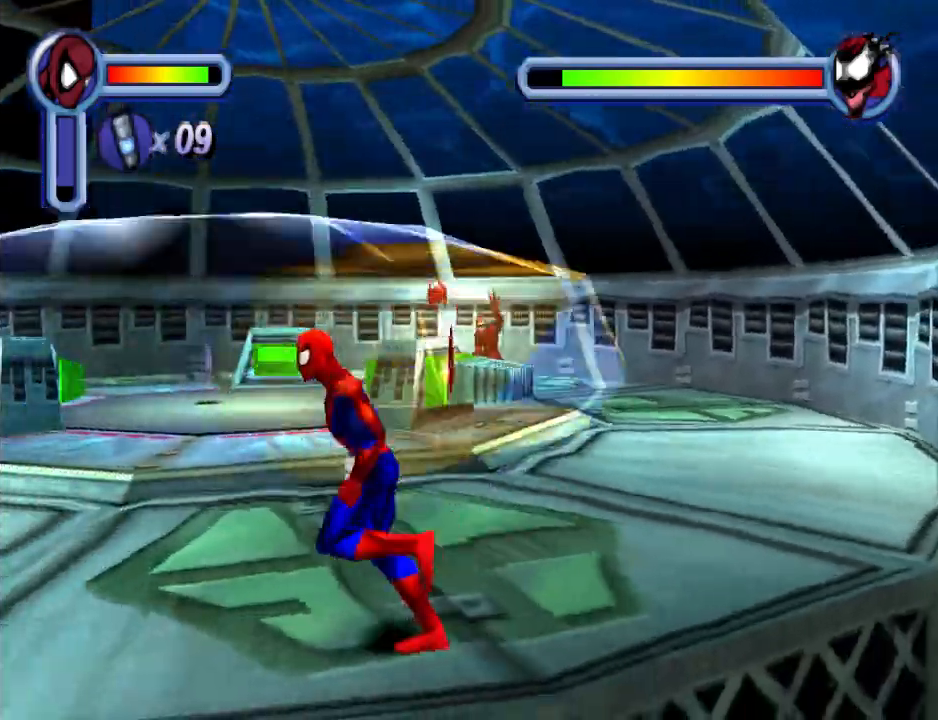
{"buttons": ["DPAD_LEFT"], "events": []}
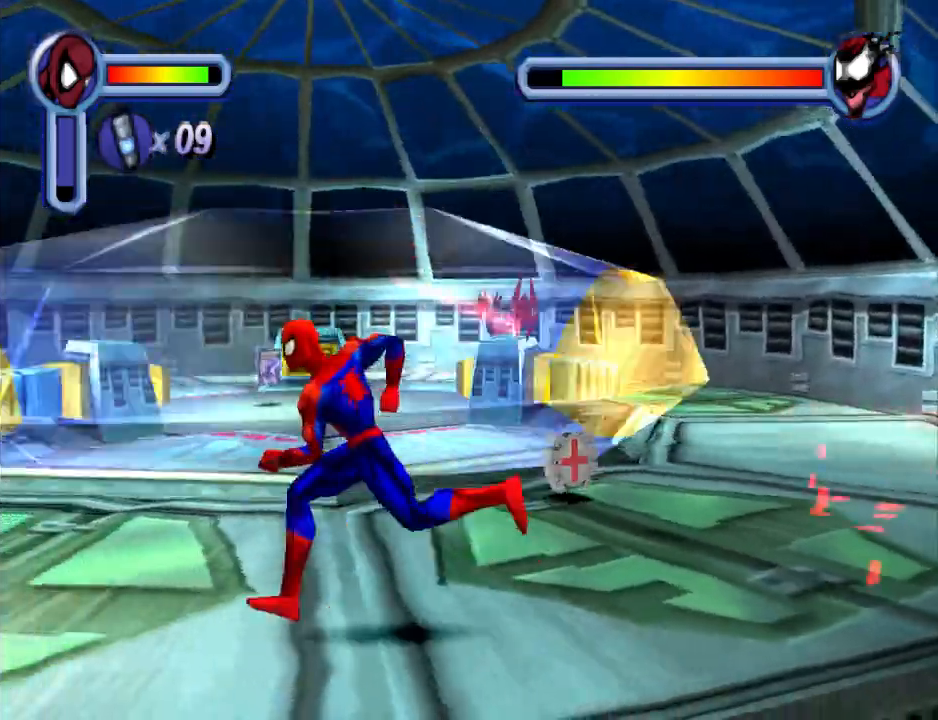
{"buttons": ["DPAD_DOWN", "DPAD_LEFT"], "events": [[233, "DPAD_DOWN", "down"]]}
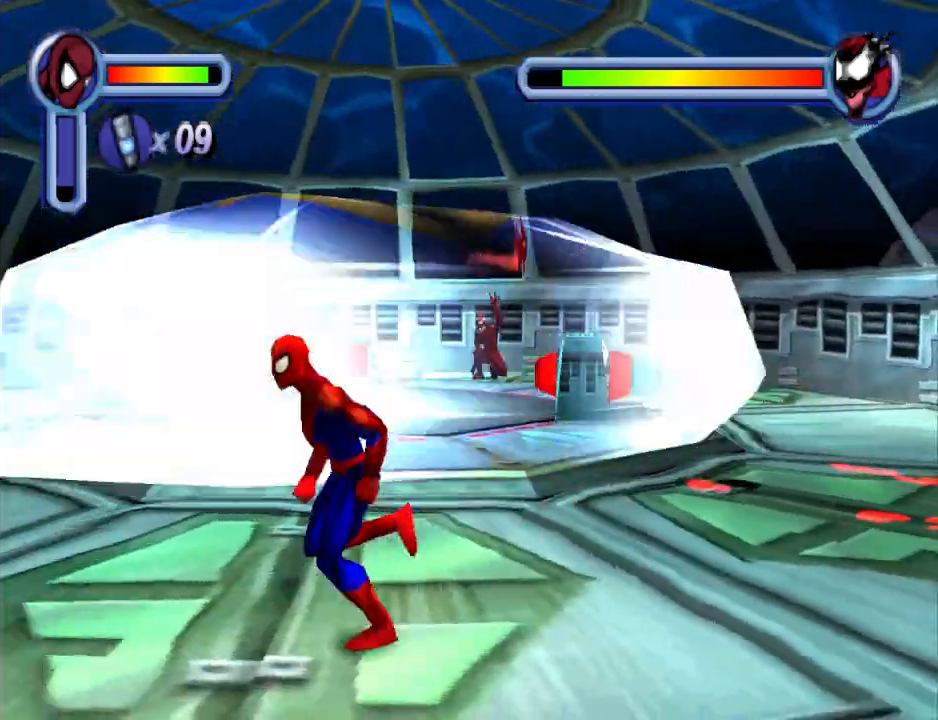
{"buttons": ["DPAD_UP"], "events": [[67, "DPAD_DOWN", "up"], [367, "DPAD_LEFT", "up"], [400, "DPAD_UP", "down"]]}
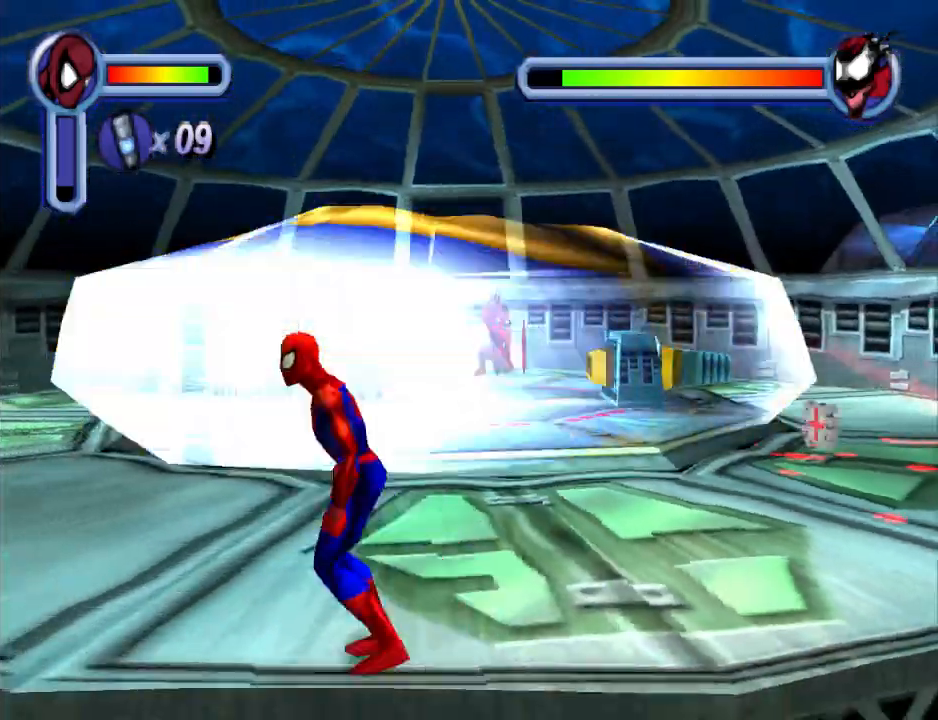
{"buttons": [], "events": [[33, "TRIANGLE", "down"], [267, "TRIANGLE", "up"], [367, "DPAD_UP", "up"]]}
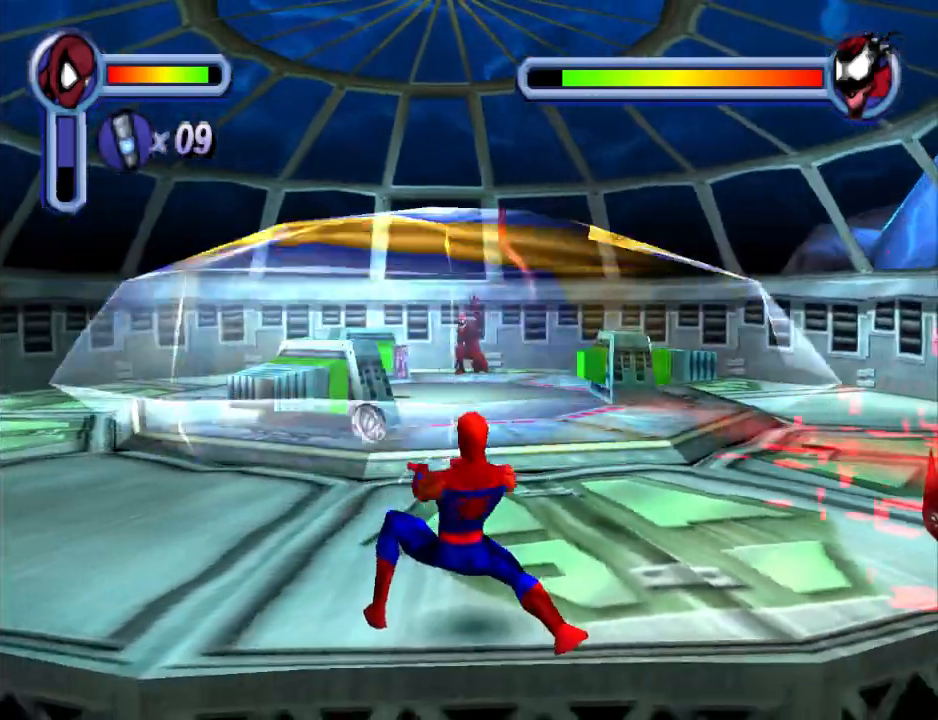
{"buttons": ["DPAD_LEFT"], "events": [[33, "DPAD_LEFT", "down"], [67, "CROSS", "down"], [267, "CROSS", "up"]]}
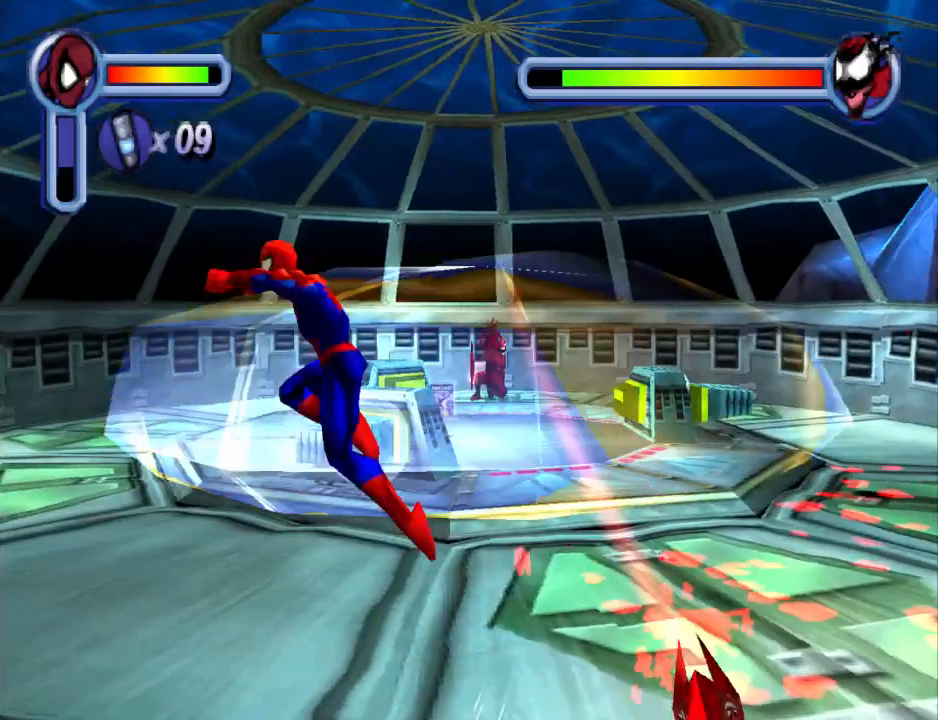
{"buttons": ["DPAD_LEFT"], "events": []}
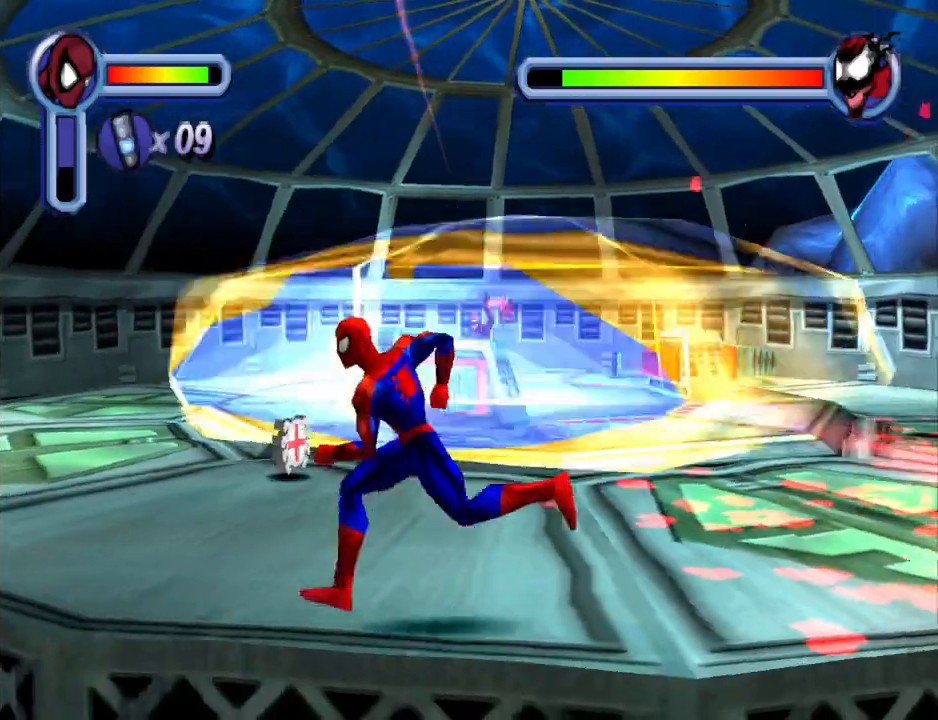
{"buttons": ["DPAD_UP"], "events": [[300, "DPAD_UP", "down"], [333, "DPAD_LEFT", "up"]]}
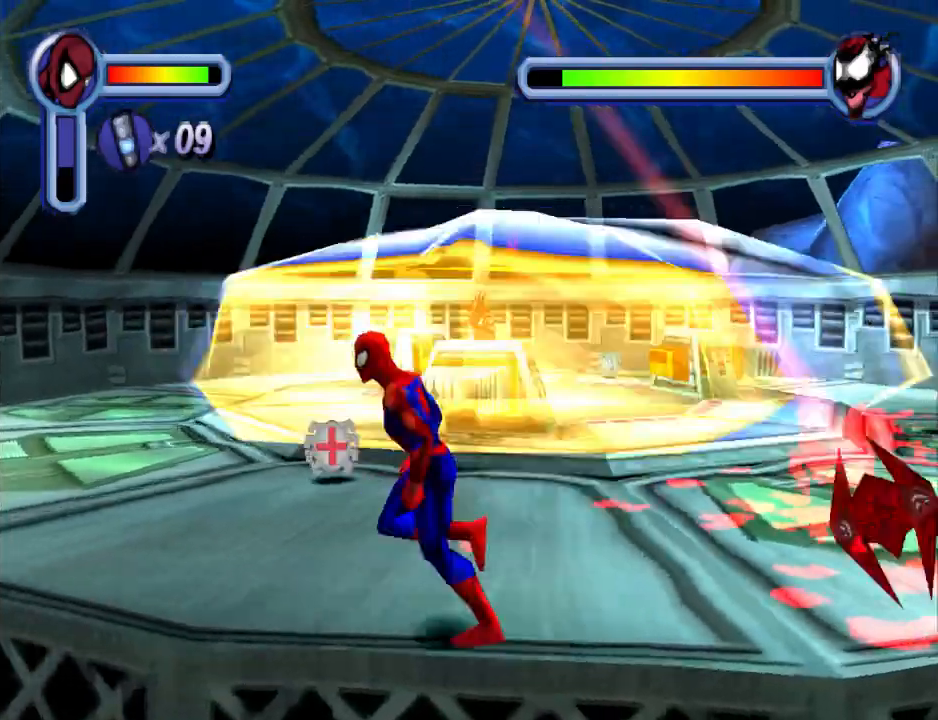
{"buttons": ["DPAD_UP", "DPAD_LEFT"], "events": [[500, "DPAD_LEFT", "down"]]}
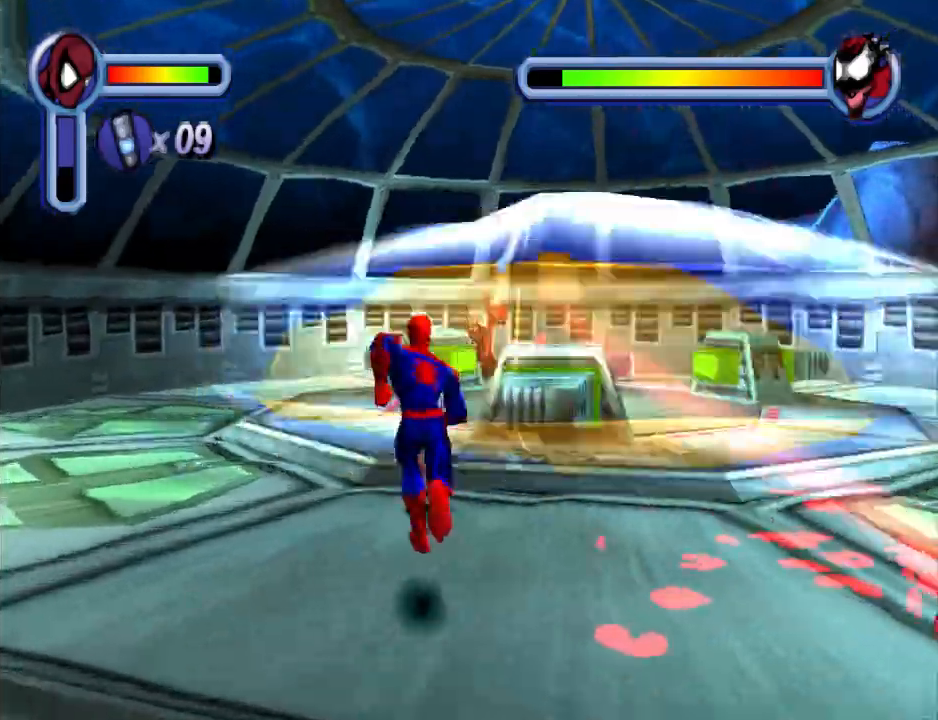
{"buttons": ["DPAD_DOWN", "DPAD_LEFT"], "events": [[33, "DPAD_UP", "up"], [167, "DPAD_DOWN", "down"]]}
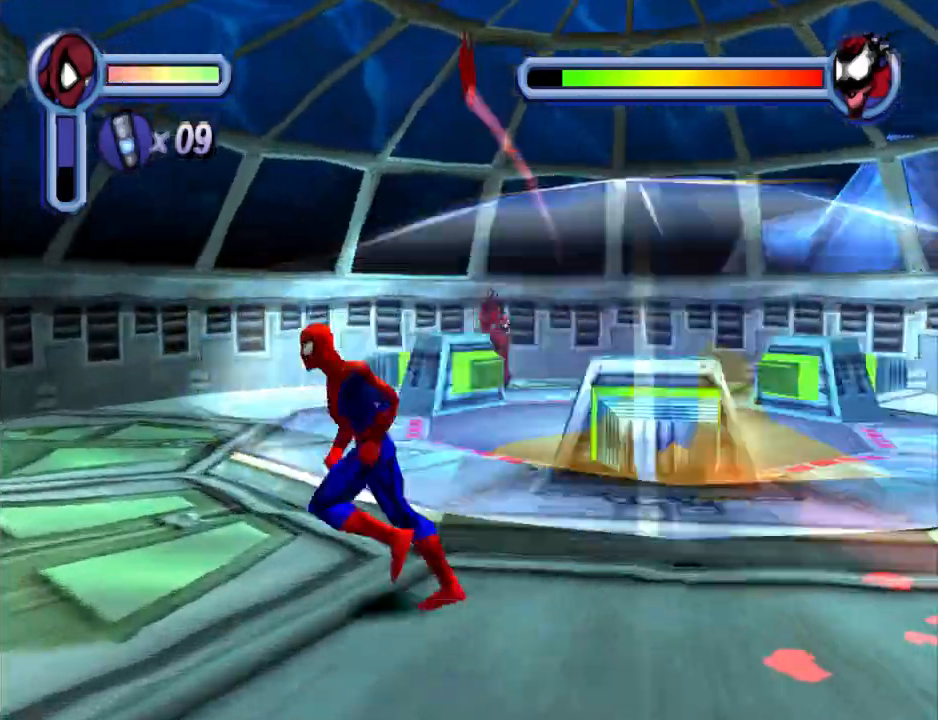
{"buttons": ["DPAD_DOWN", "DPAD_RIGHT"], "events": [[300, "DPAD_LEFT", "up"], [333, "DPAD_RIGHT", "down"]]}
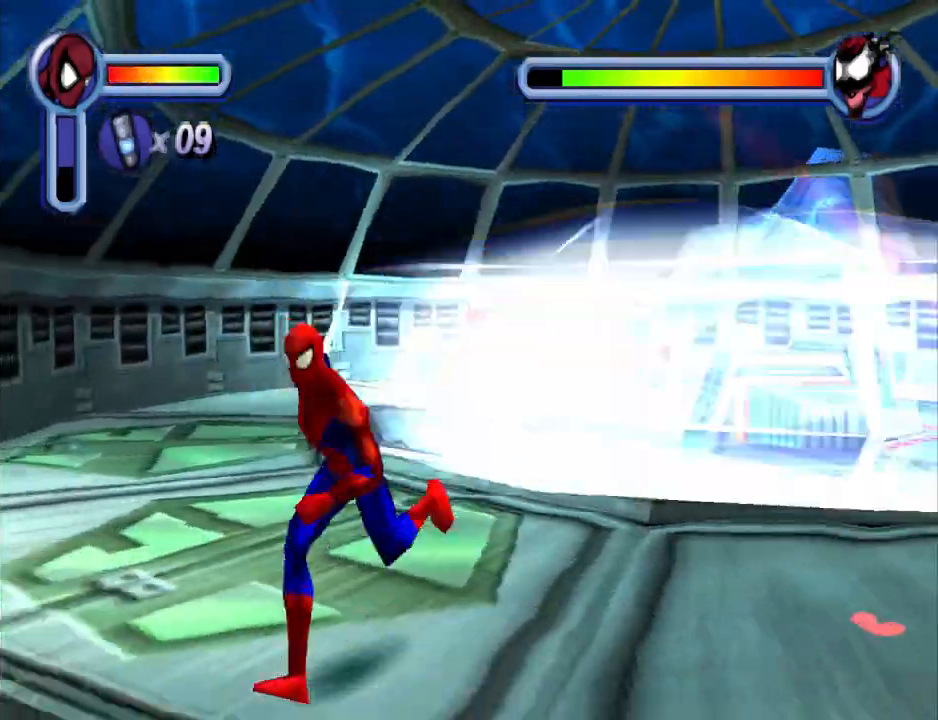
{"buttons": ["CROSS", "DPAD_DOWN", "DPAD_RIGHT"], "events": [[333, "CROSS", "down"]]}
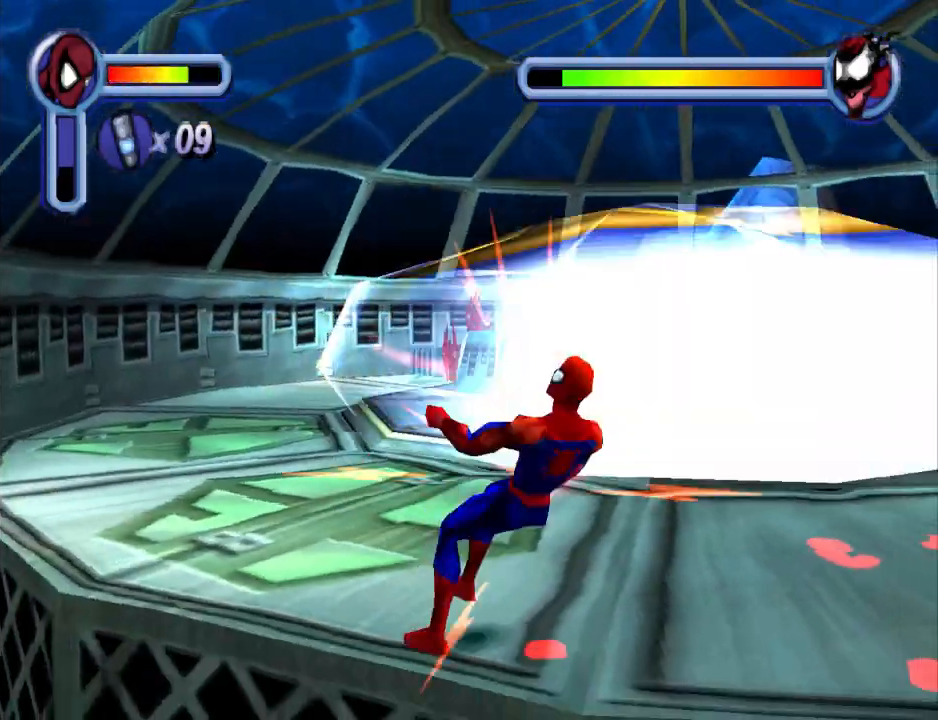
{"buttons": ["DPAD_RIGHT"], "events": [[200, "CROSS", "up"], [333, "CROSS", "down"], [333, "DPAD_DOWN", "up"], [500, "CROSS", "up"]]}
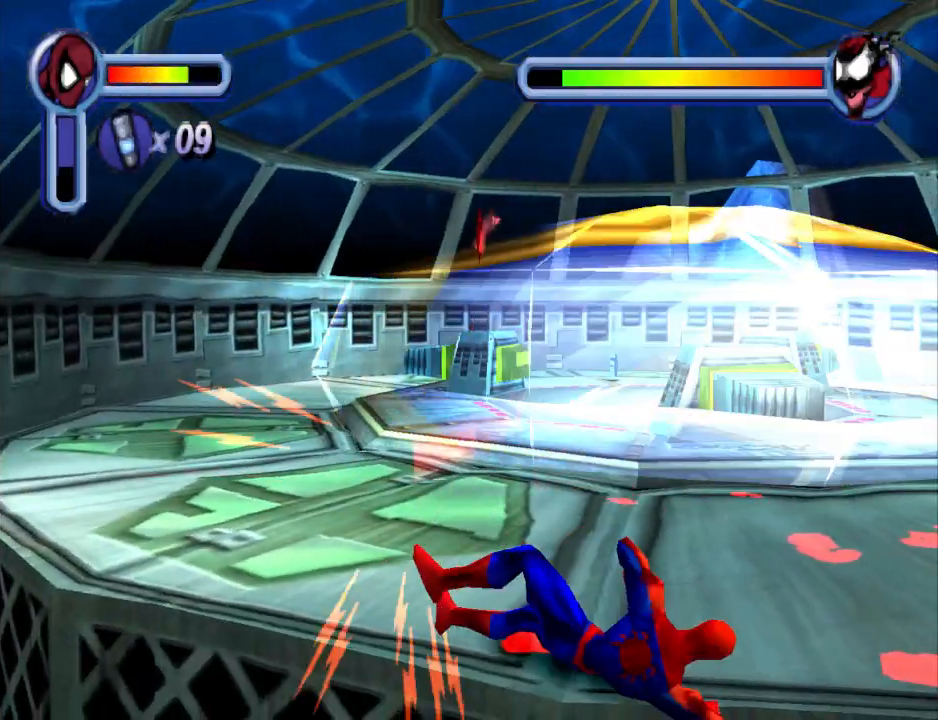
{"buttons": ["CROSS"], "events": [[100, "CROSS", "down"], [167, "DPAD_RIGHT", "up"], [233, "CROSS", "up"], [333, "CROSS", "down"]]}
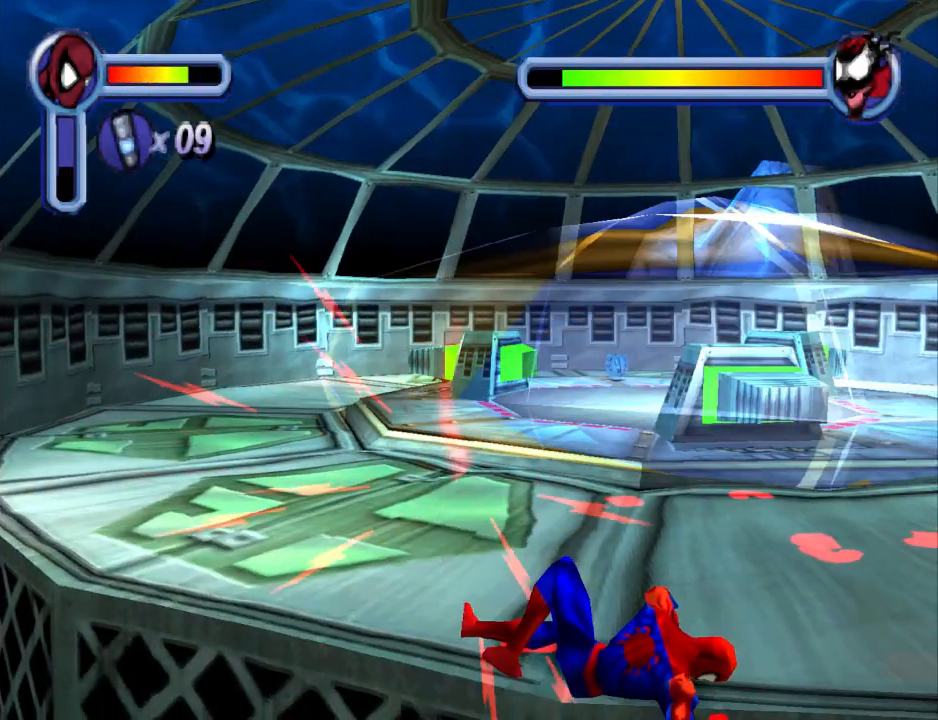
{"buttons": ["CROSS", "DPAD_RIGHT"], "events": [[67, "CROSS", "up"], [133, "CROSS", "down"], [333, "CROSS", "up"], [367, "DPAD_RIGHT", "down"], [500, "CROSS", "down"]]}
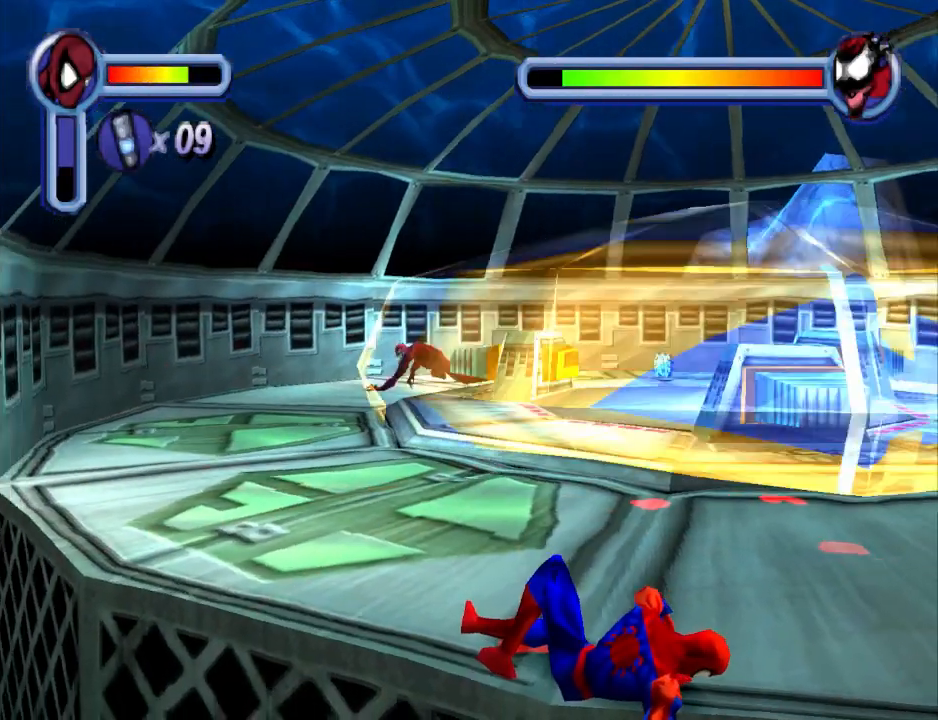
{"buttons": ["DPAD_RIGHT"], "events": [[167, "CROSS", "up"], [300, "CROSS", "down"], [467, "CROSS", "up"]]}
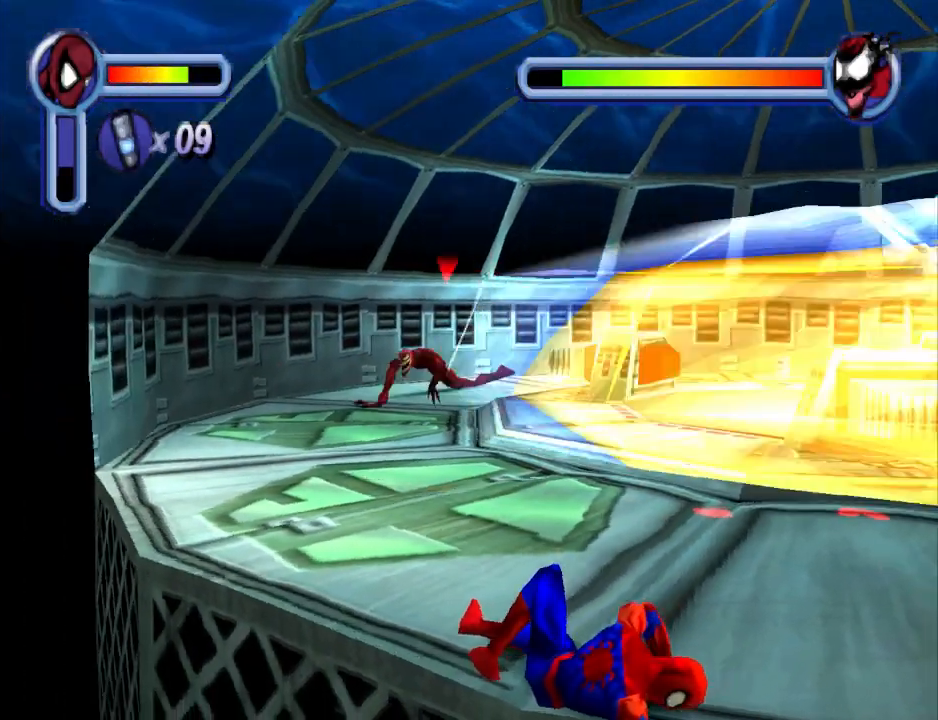
{"buttons": [], "events": [[67, "CROSS", "down"], [267, "CROSS", "up"], [267, "DPAD_RIGHT", "up"], [333, "CROSS", "down"], [467, "CROSS", "up"]]}